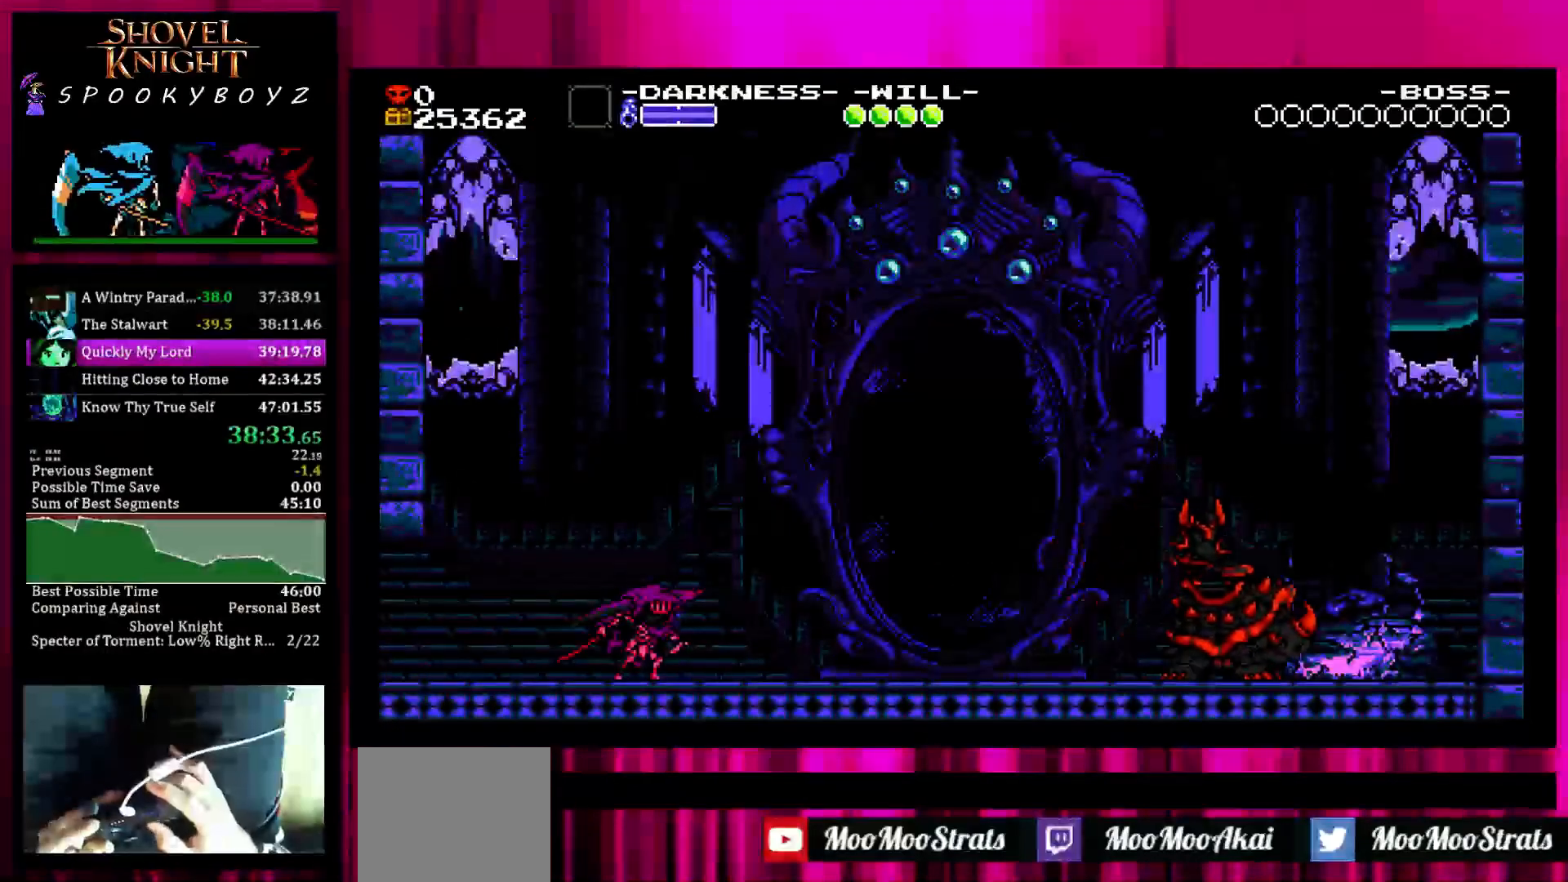
Gameplay with a controller (PlayStation layout); each line is a JSON object with the inputs held at the frame after it. "events" lists button and stick changes between this image and that frame as [ms after this image, input, new state], when the widget could be followed in between. Not read: L3 R3 START.
{"buttons": [], "left_stick": "center", "right_stick": "center"}
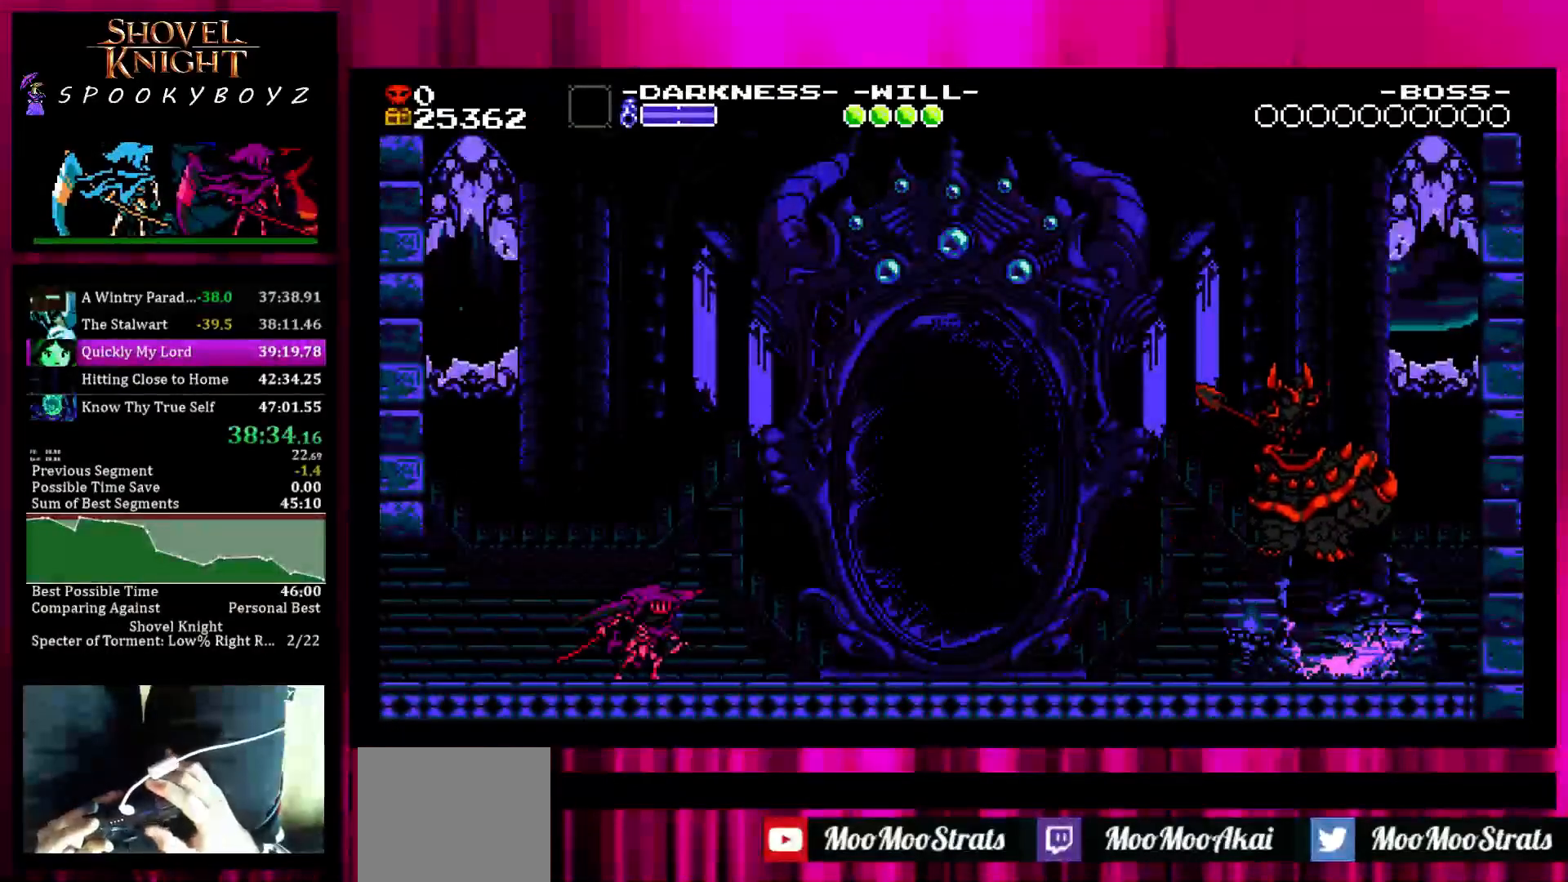
{"buttons": [], "left_stick": "right", "right_stick": "center", "events": [[150, "left_stick", "right"]]}
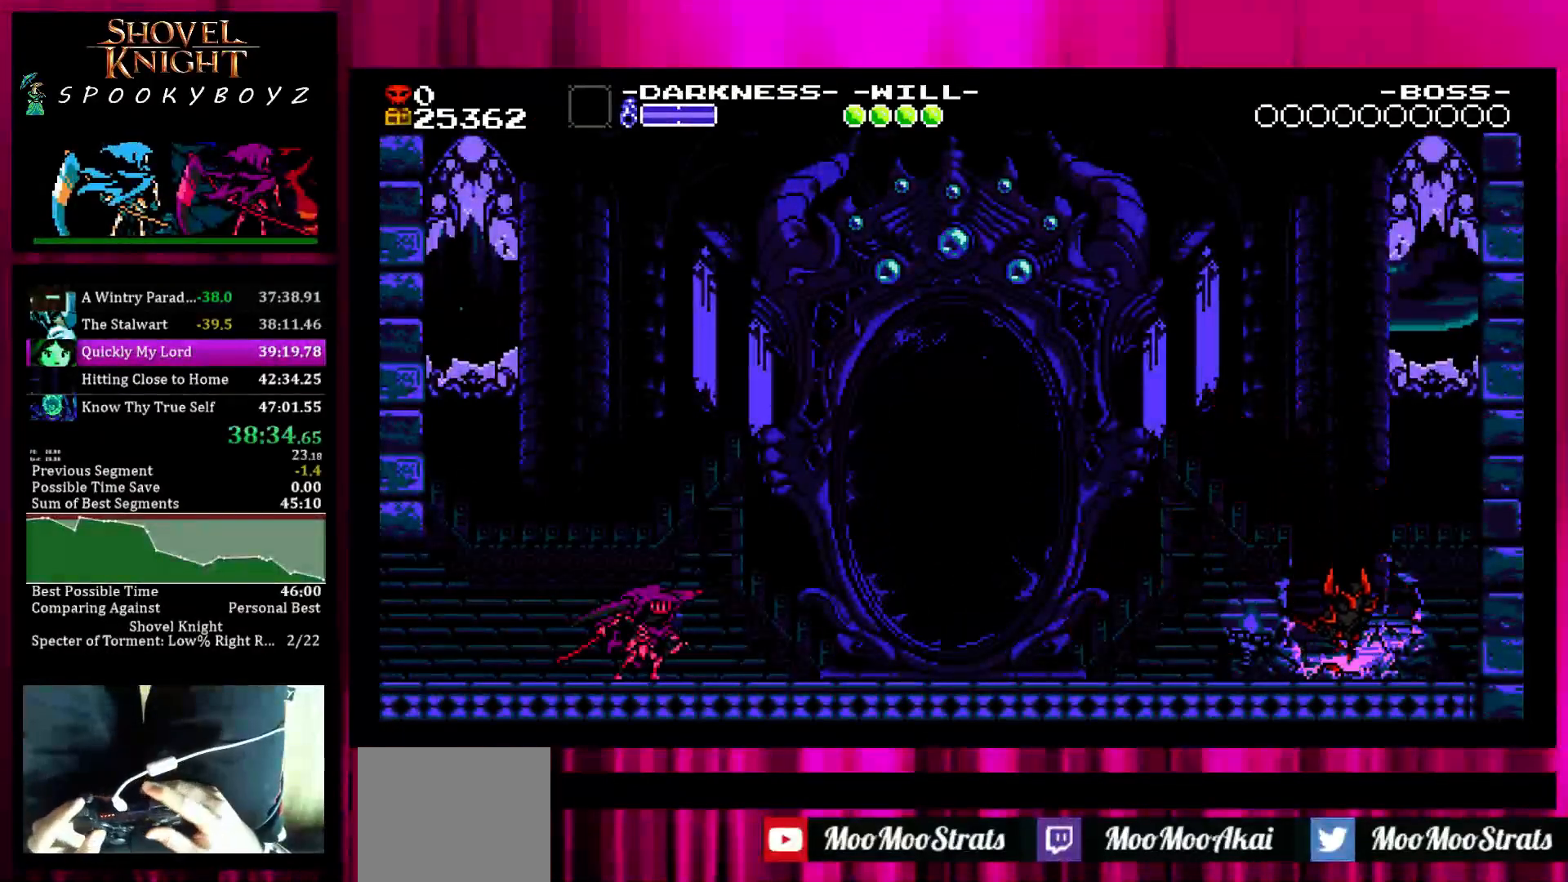
{"buttons": [], "left_stick": "right", "right_stick": "center", "events": []}
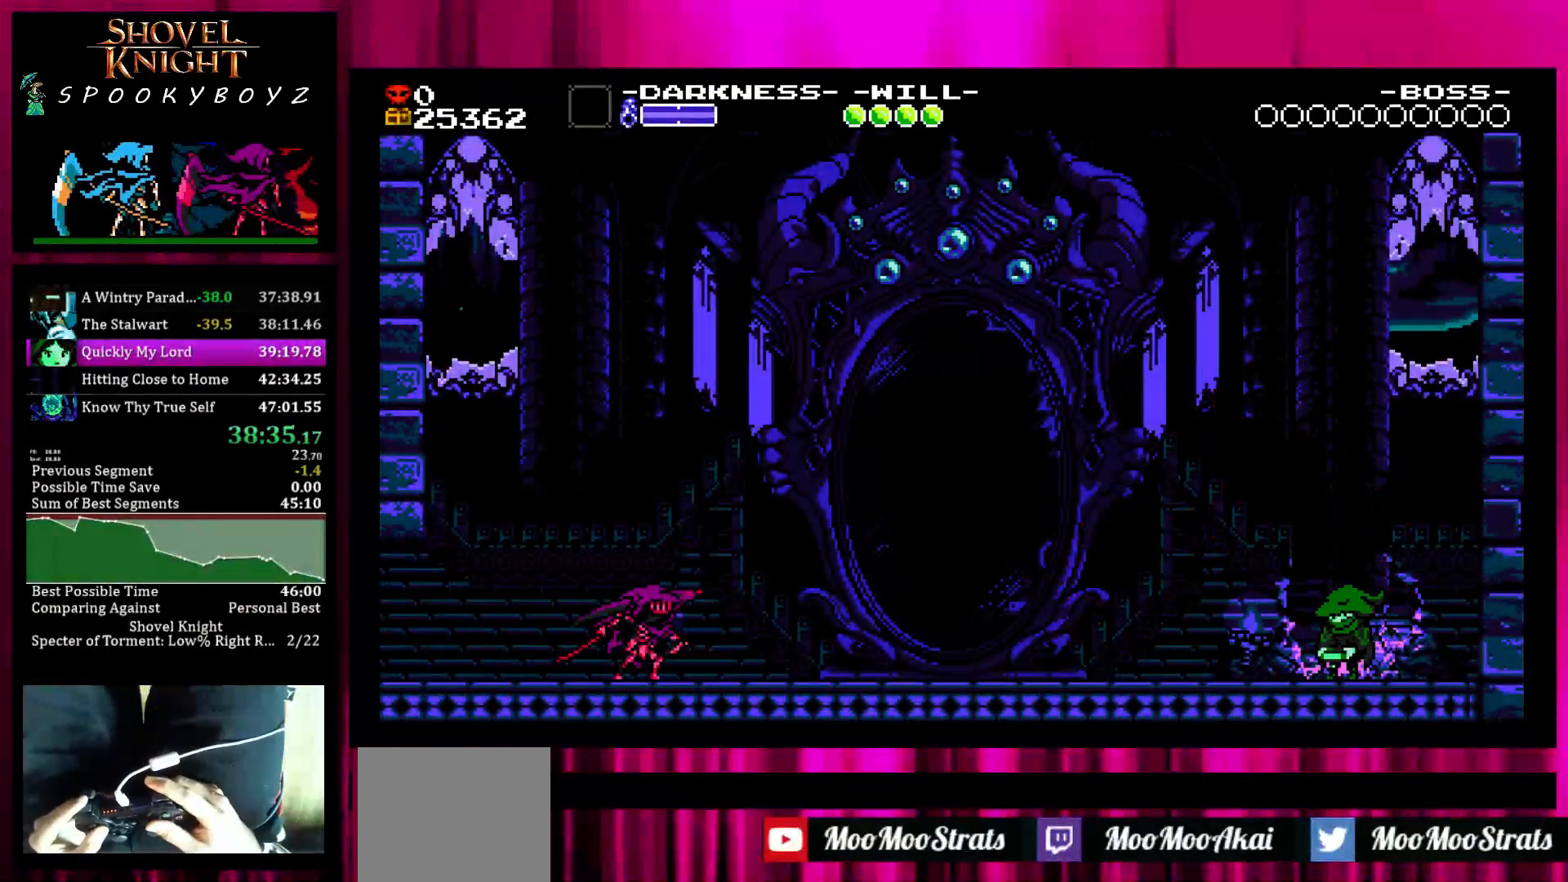
{"buttons": [], "left_stick": "right", "right_stick": "center", "events": []}
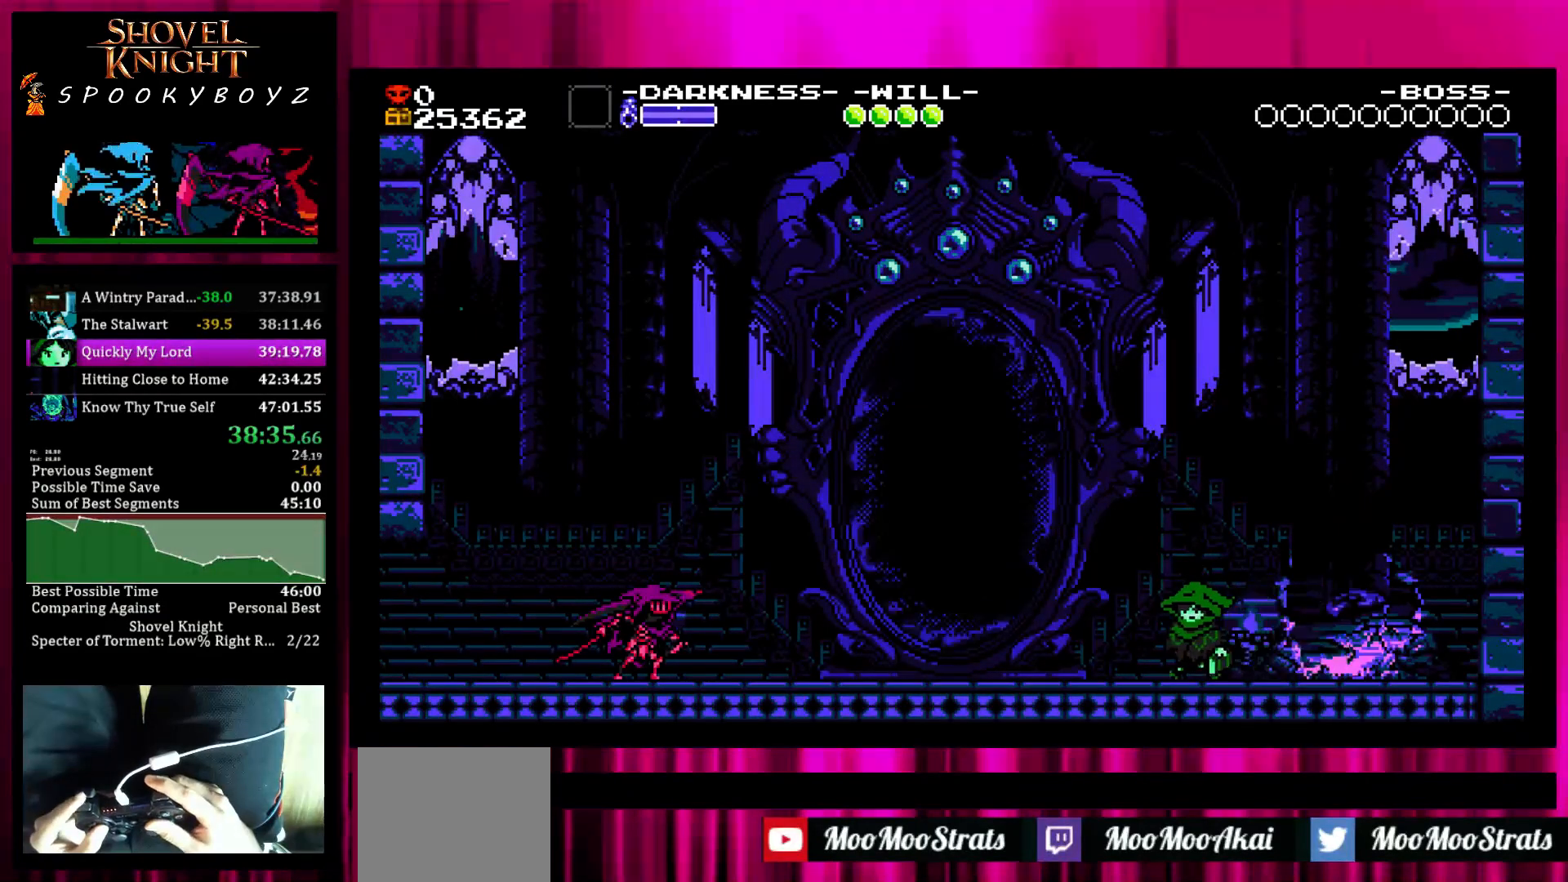
{"buttons": [], "left_stick": "right", "right_stick": "center", "events": [[150, "L1", "down"], [200, "L1", "up"], [200, "SQUARE", "down"], [250, "SQUARE", "up"]]}
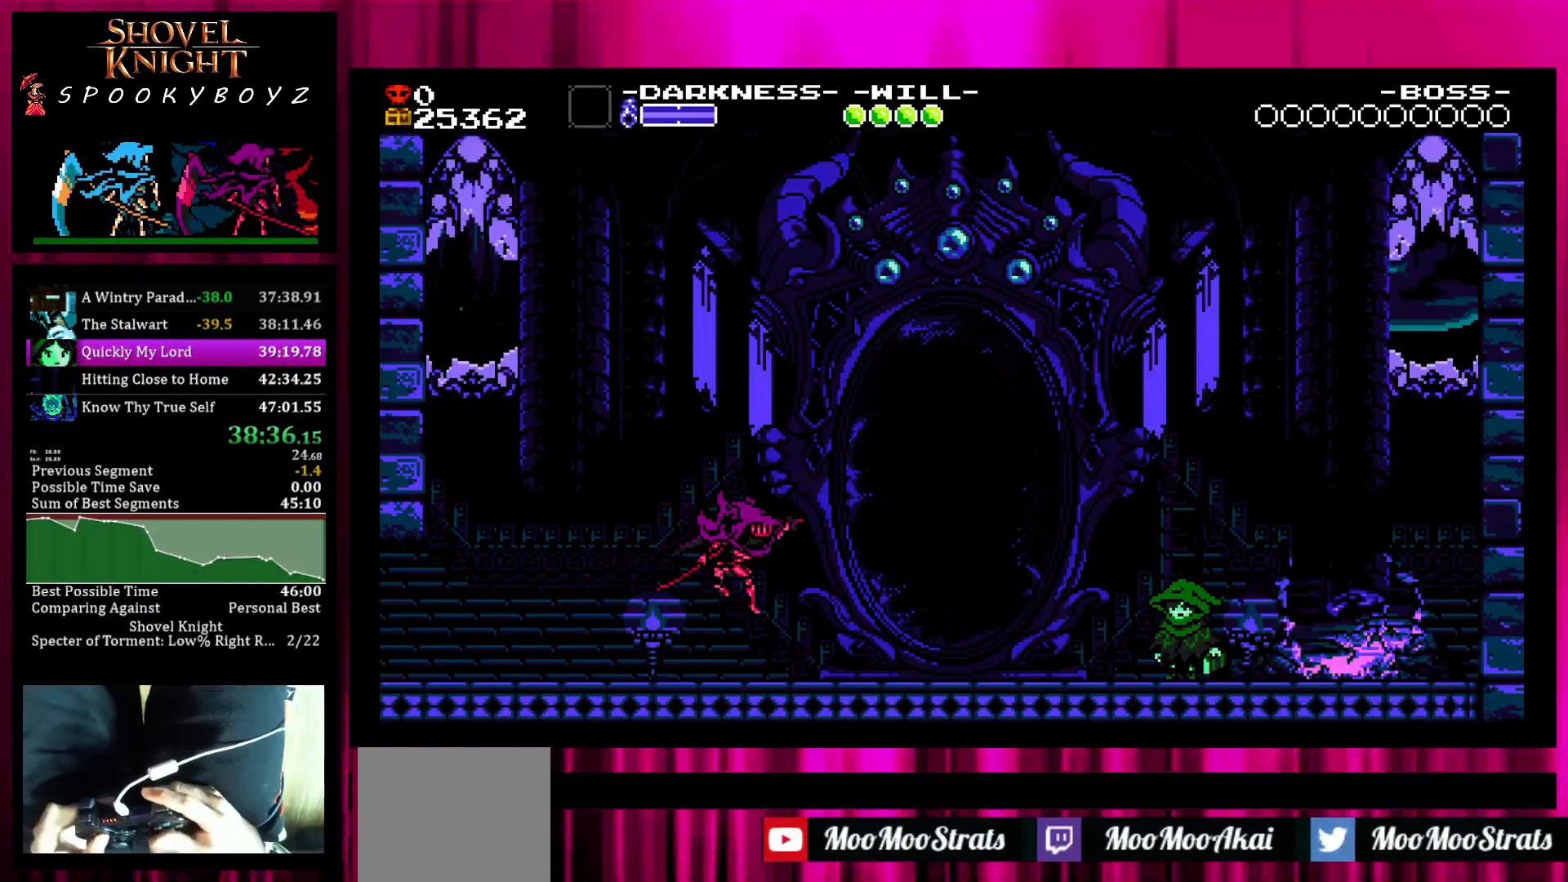
{"buttons": [], "left_stick": "right", "right_stick": "center", "events": []}
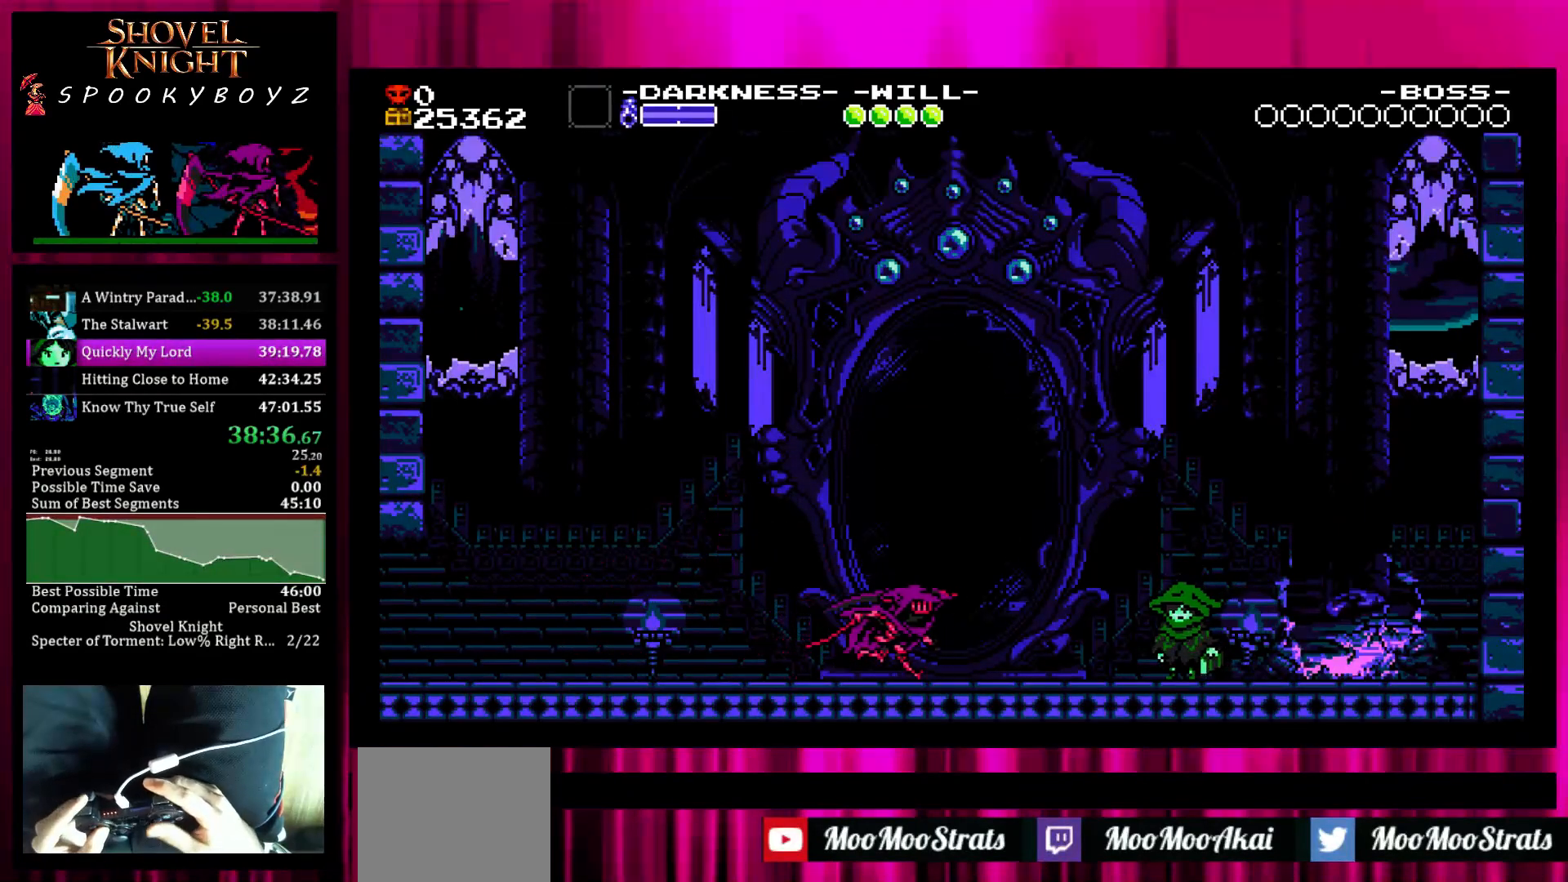
{"buttons": [], "left_stick": "right", "right_stick": "center", "events": []}
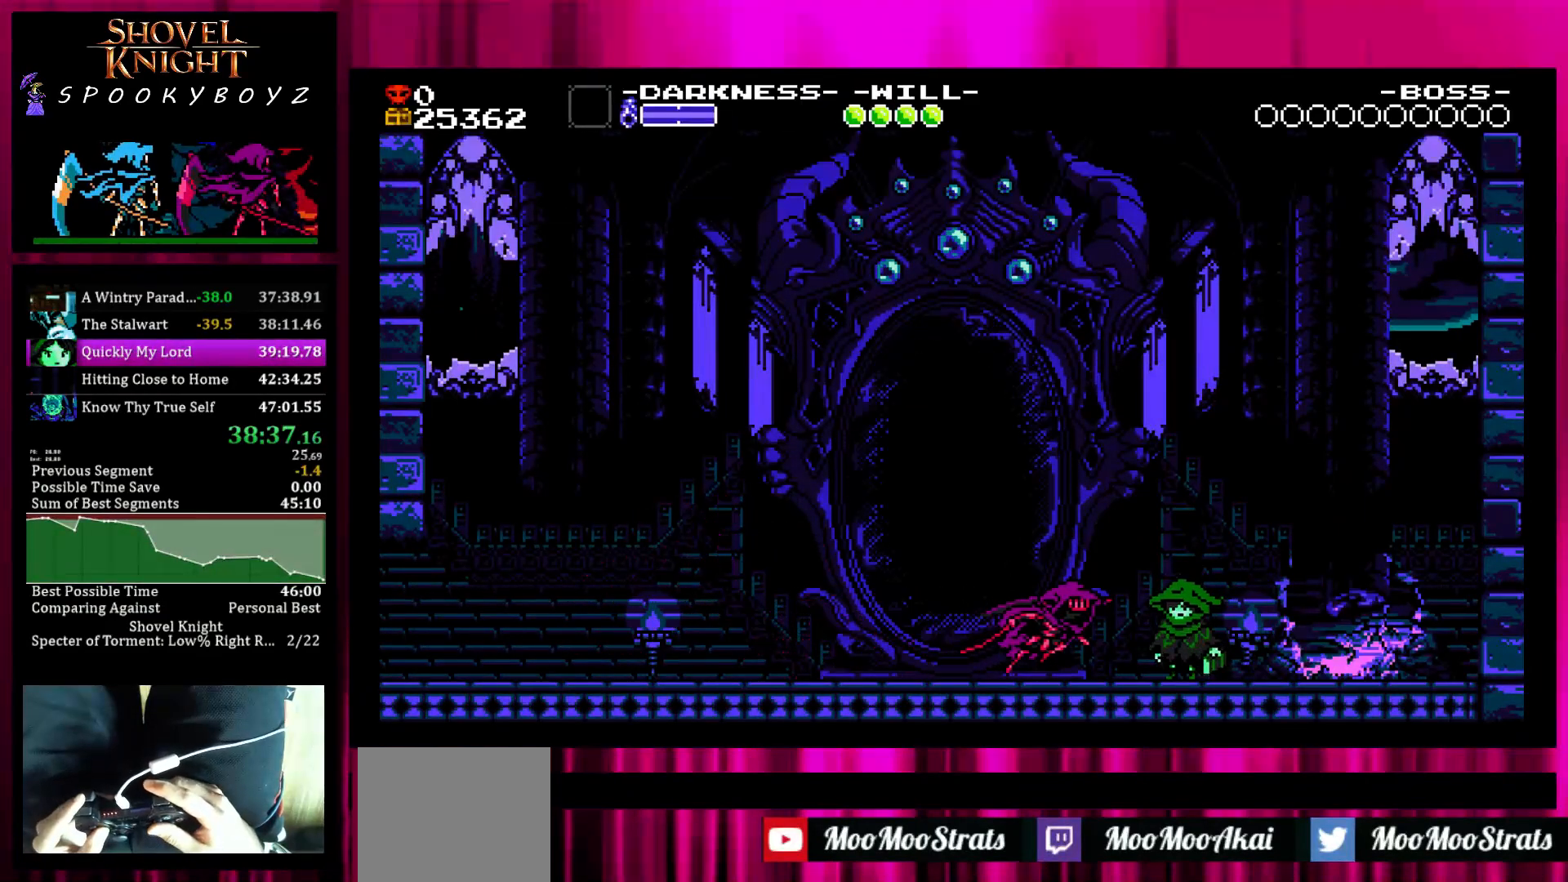
{"buttons": ["L1"], "left_stick": "center", "right_stick": "center", "events": [[167, "left_stick", "up"], [217, "L1", "down"], [267, "L1", "up"], [267, "SQUARE", "down"], [317, "left_stick", "center"], [367, "SQUARE", "up"], [467, "L1", "down"]]}
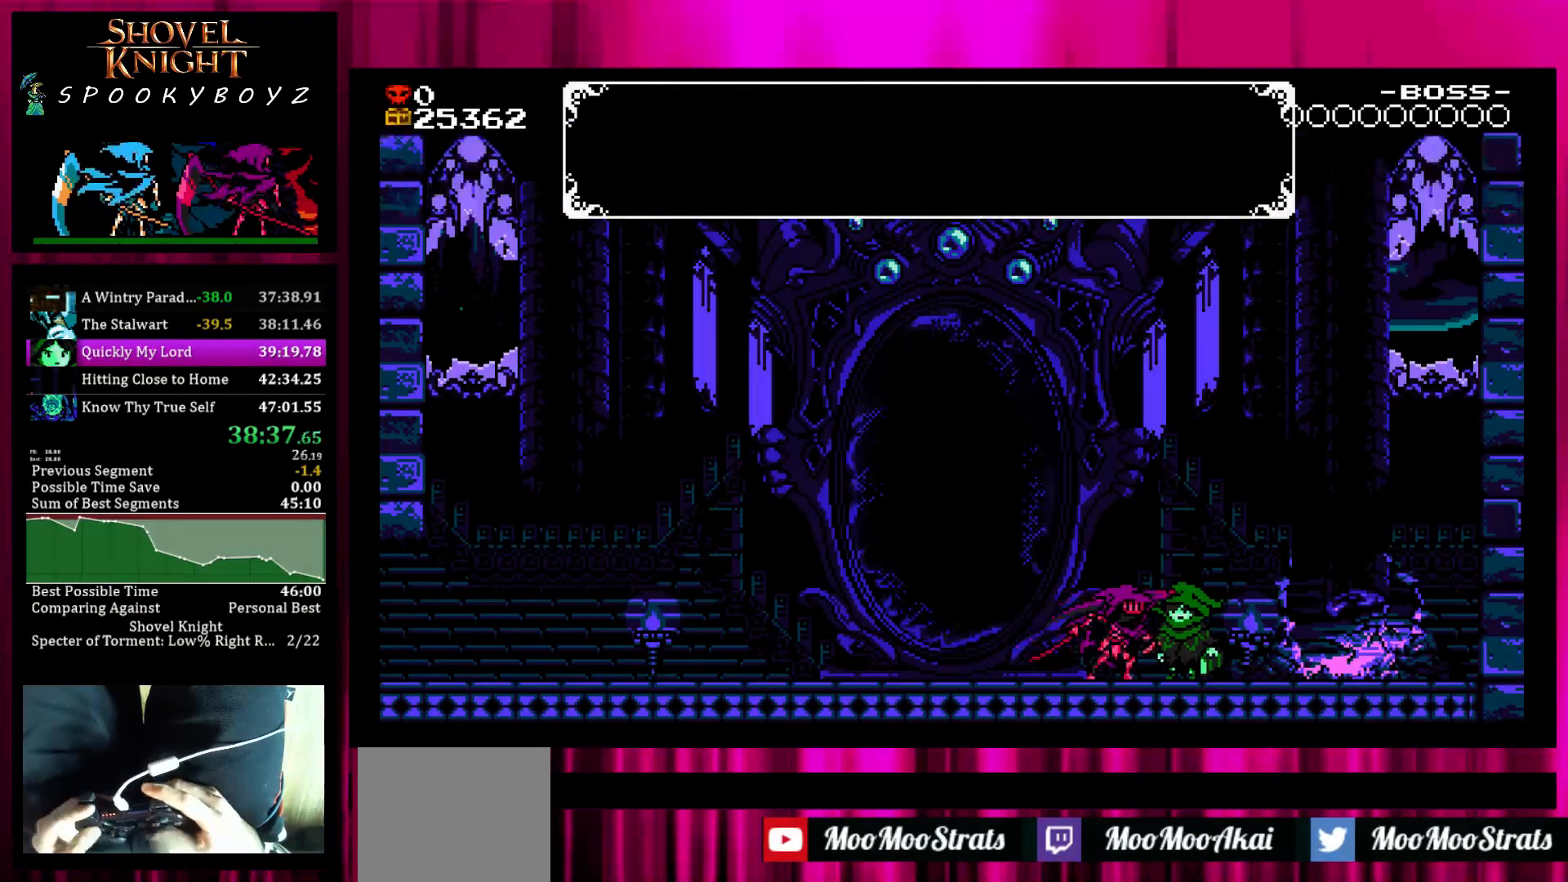
{"buttons": [], "left_stick": "center", "right_stick": "center", "events": [[67, "L1", "up"], [117, "L1", "down"], [217, "L1", "up"], [267, "L1", "down"], [367, "L1", "up"], [417, "L1", "down"], [467, "L1", "up"]]}
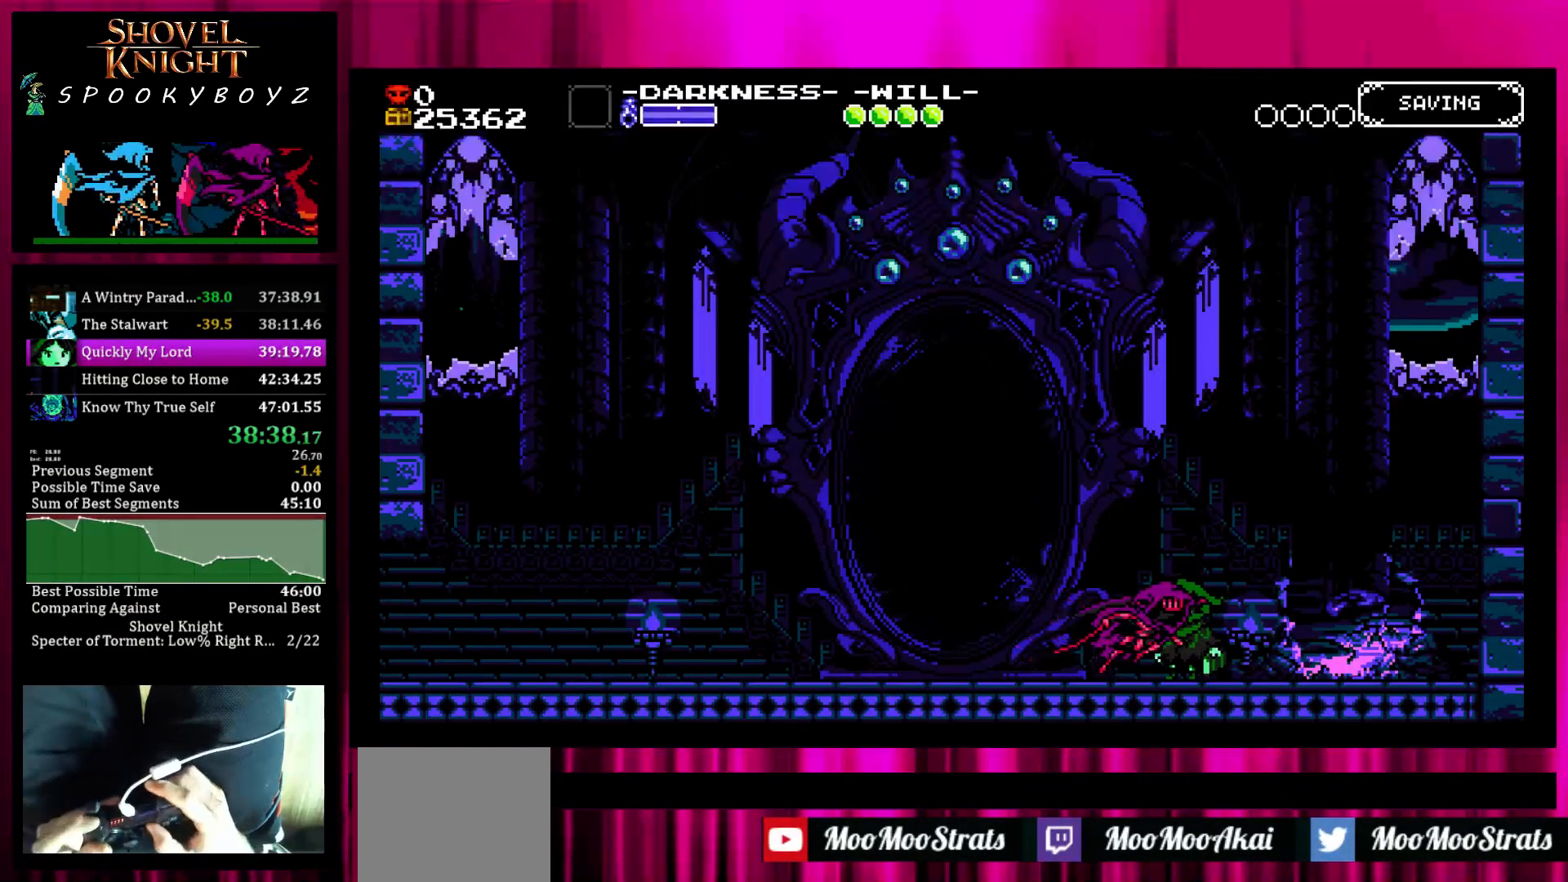
{"buttons": [], "left_stick": "center", "right_stick": "center", "events": [[17, "L1", "down"], [117, "L1", "up"]]}
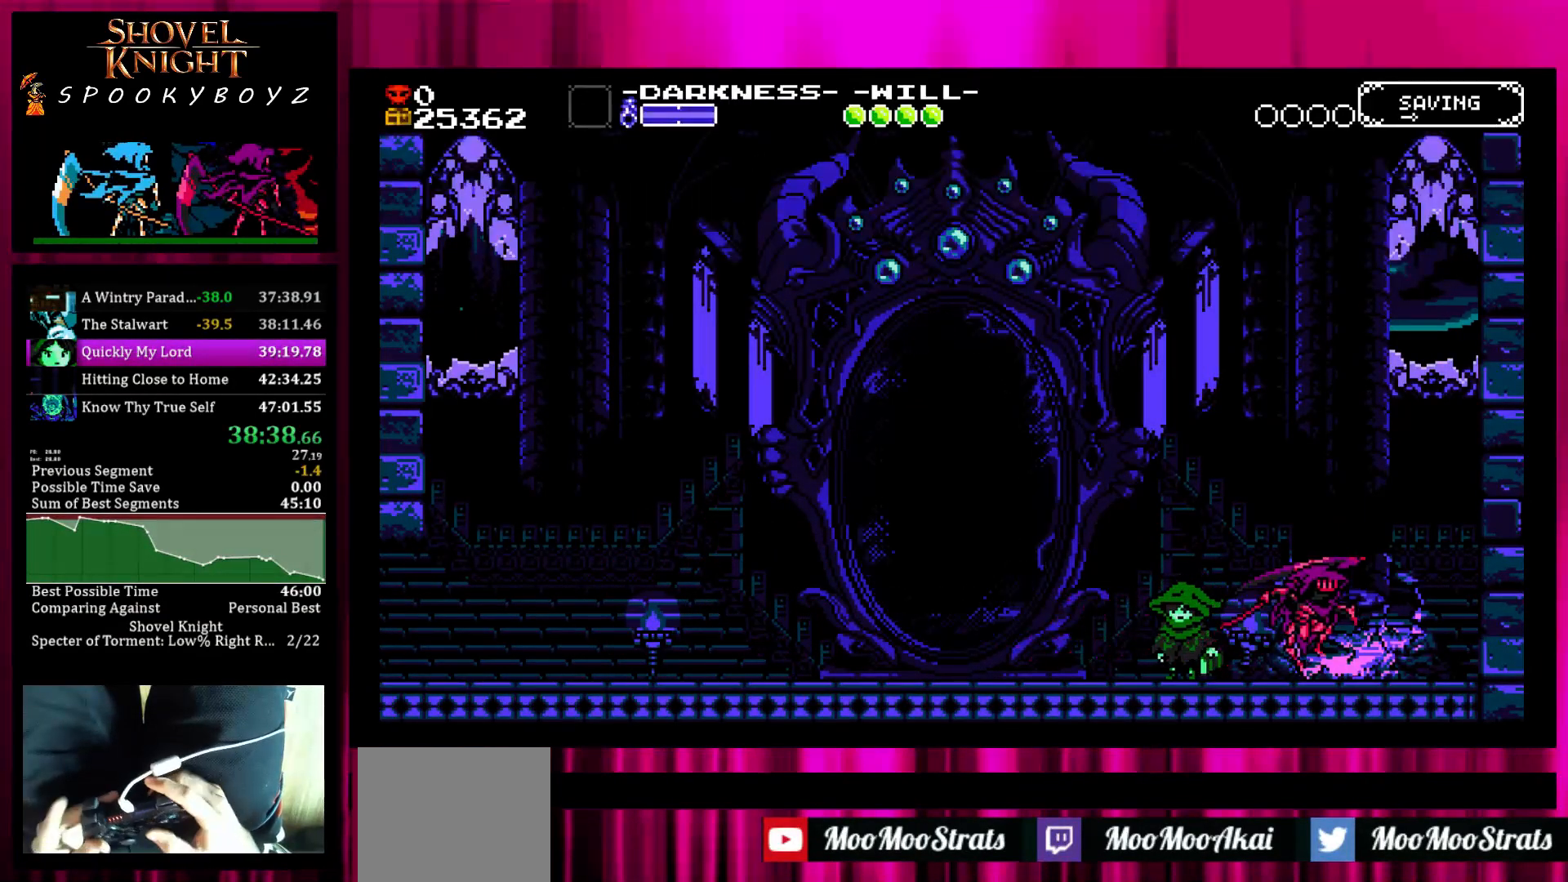
{"buttons": [], "left_stick": "center", "right_stick": "center", "events": []}
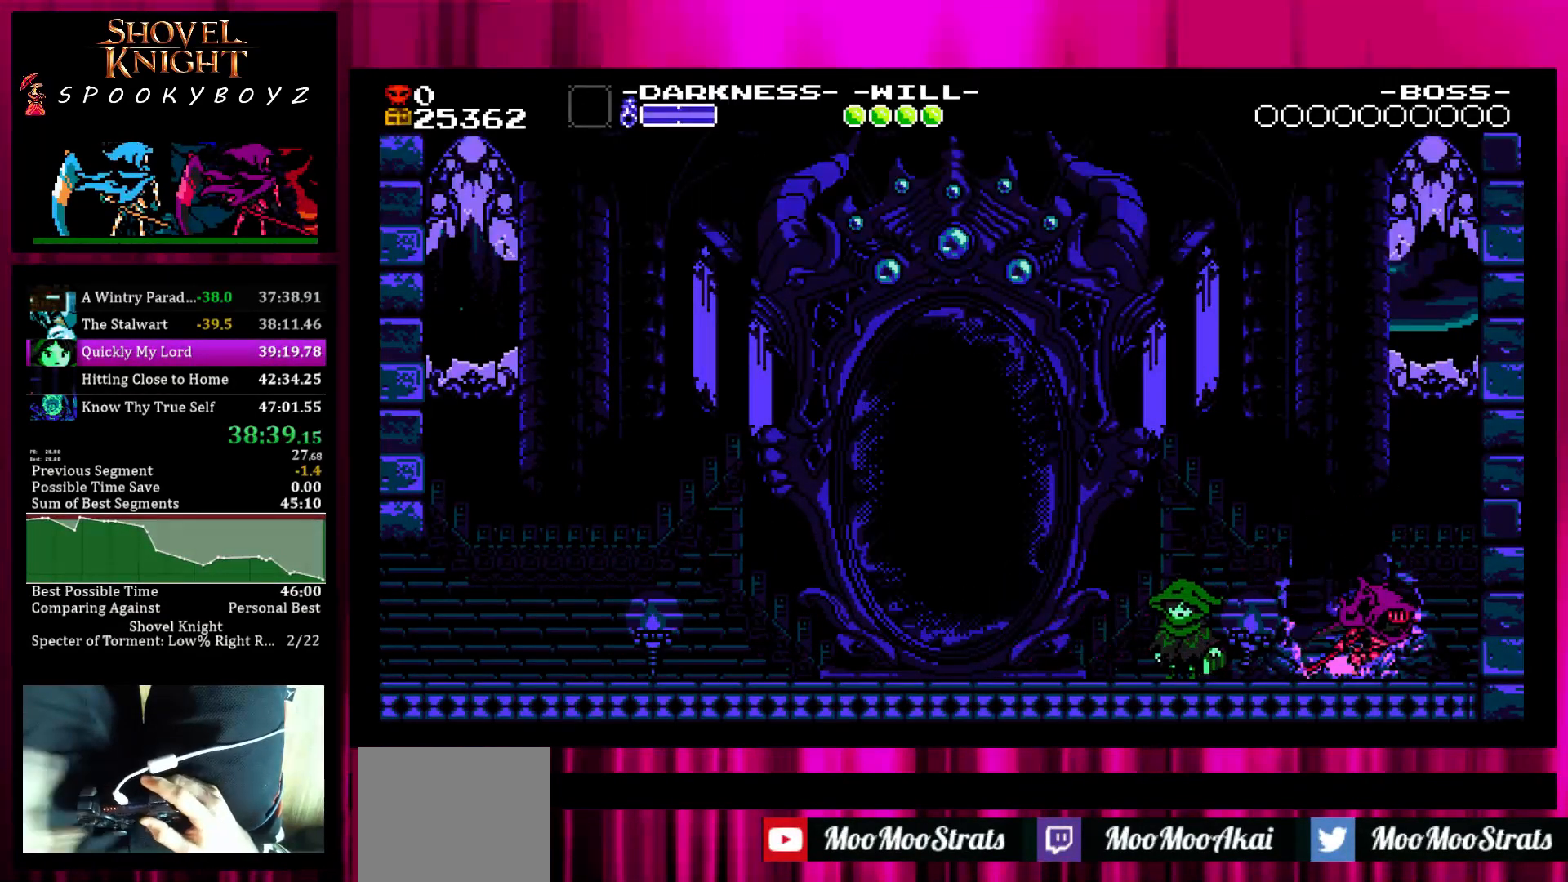
{"buttons": [], "left_stick": "center", "right_stick": "center", "events": []}
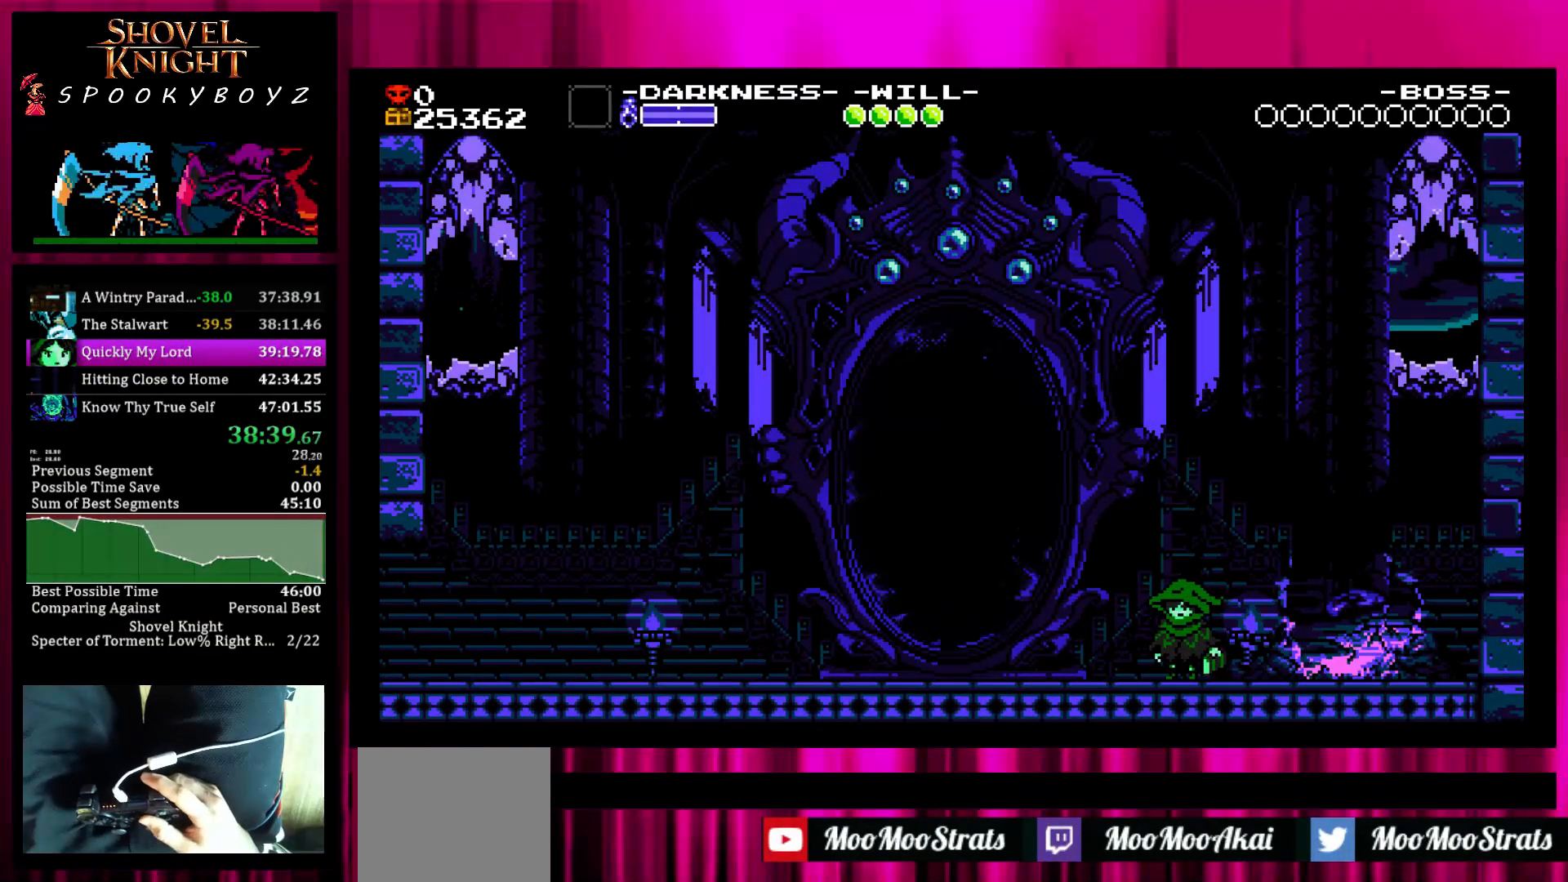
{"buttons": [], "left_stick": "center", "right_stick": "center", "events": []}
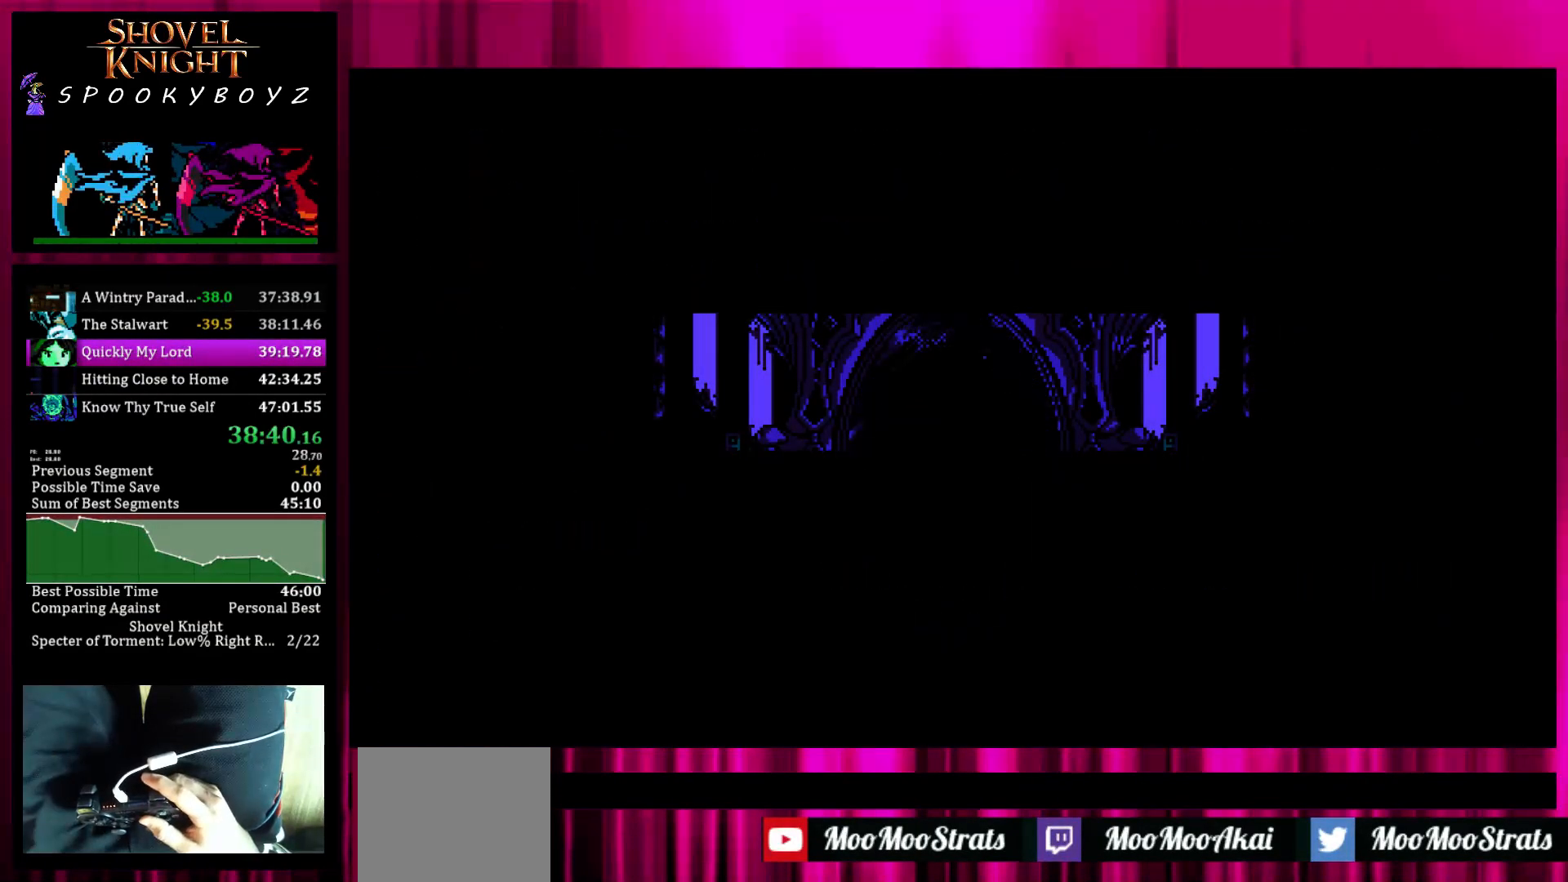
{"buttons": ["TRIANGLE"], "left_stick": "center", "right_stick": "center", "events": [[433, "SQUARE", "down"], [483, "SQUARE", "up"], [483, "TRIANGLE", "down"]]}